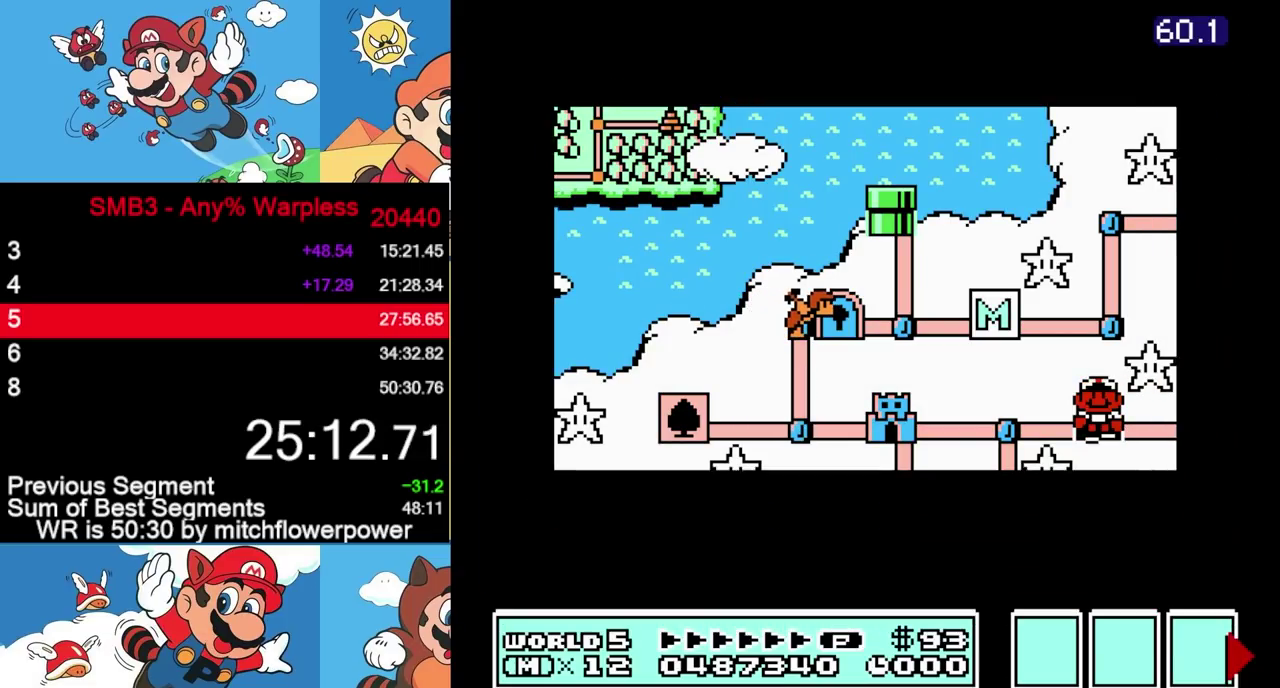
Gameplay with a controller (Nintendo layout); each line is a JSON object with the inputs held at the frame after it. "events" lists button and stick changes between this image and that frame as [ms after this image, input, new state], when the widget could be followed in between. Not read: L3 R3.
{"buttons": ["B", "DPAD_RIGHT"], "events": [[33, "A", "up"], [100, "A", "down"], [283, "DPAD_RIGHT", "down"], [317, "A", "up"], [367, "B", "down"]]}
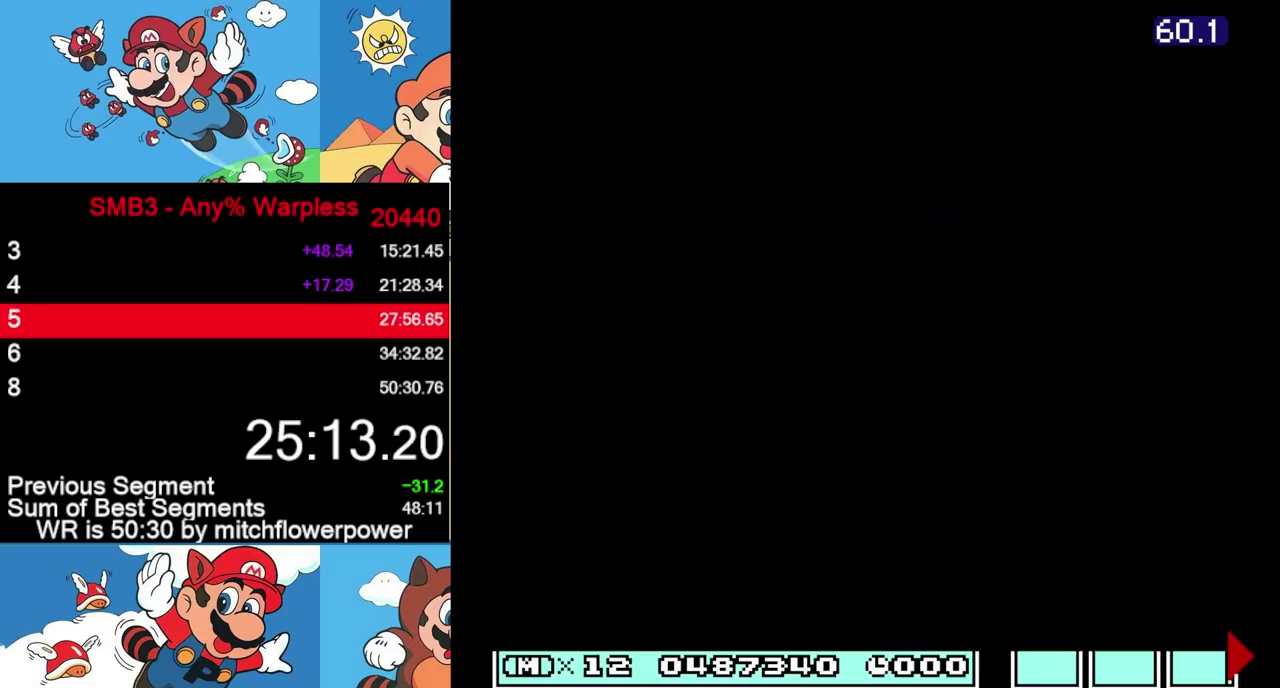
{"buttons": ["B", "DPAD_RIGHT"]}
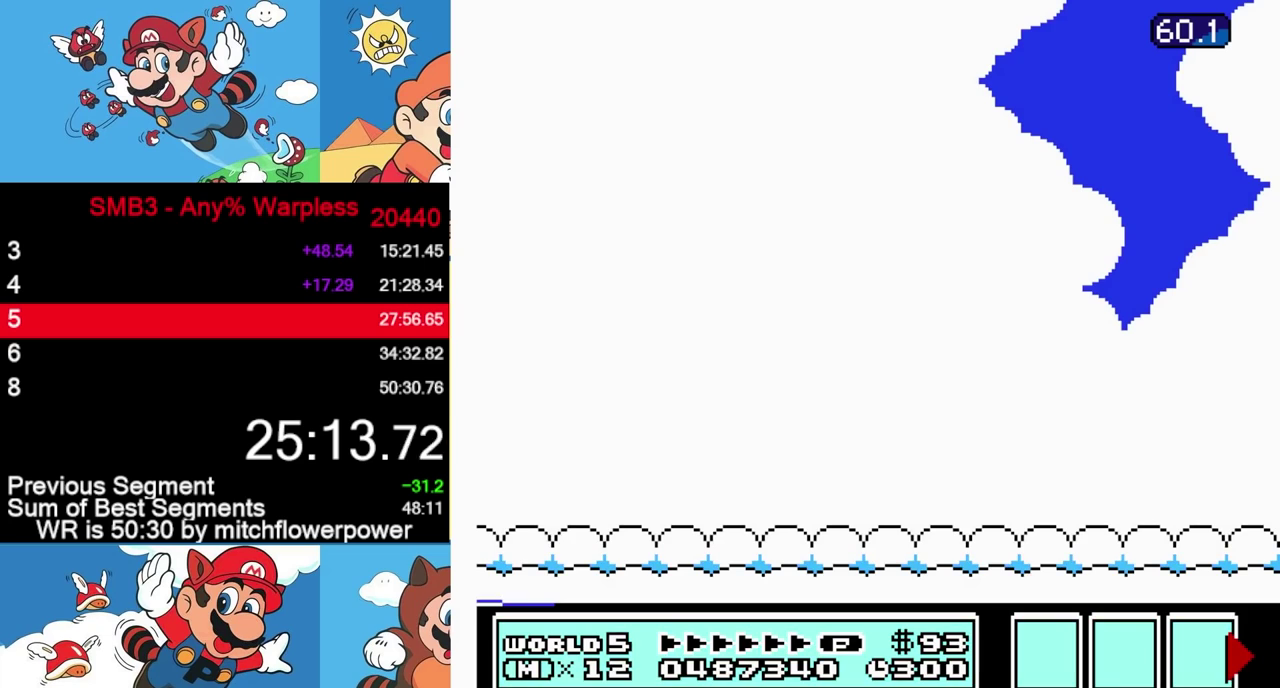
{"buttons": ["B", "DPAD_RIGHT"], "events": []}
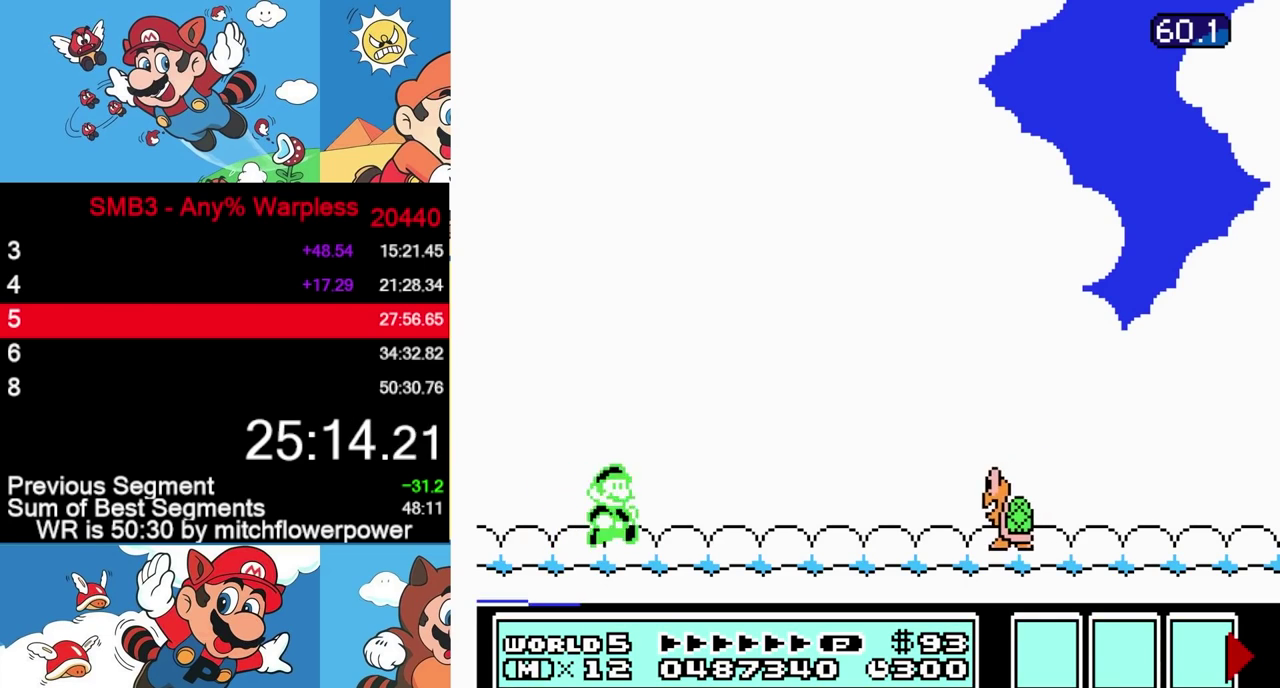
{"buttons": ["B", "DPAD_RIGHT"], "events": []}
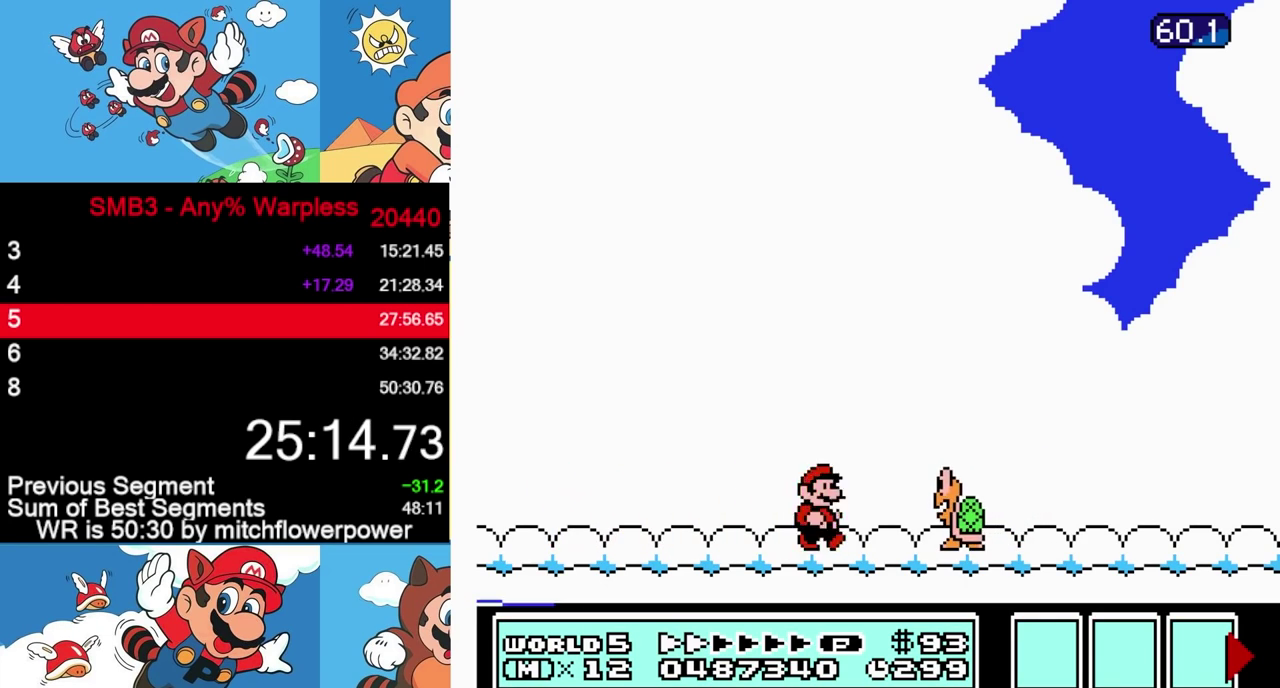
{"buttons": ["B", "DPAD_RIGHT"], "events": []}
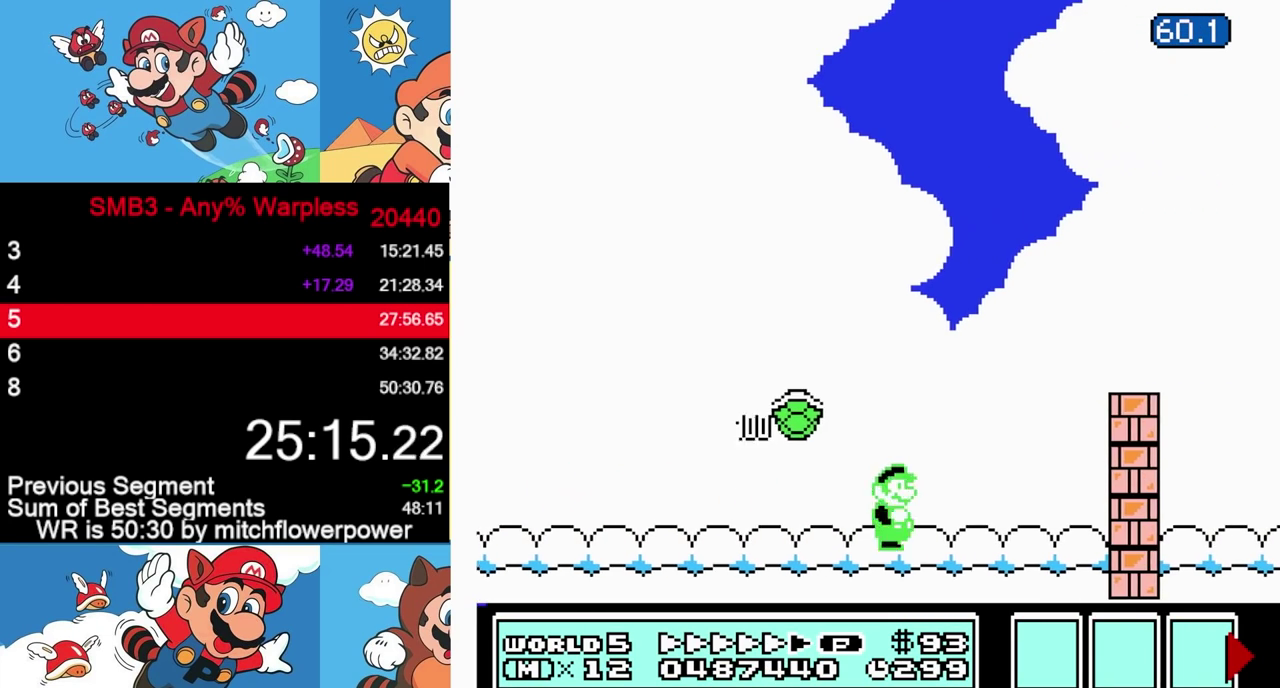
{"buttons": ["A", "B", "DPAD_RIGHT"], "events": [[150, "A", "down"], [167, "DPAD_RIGHT", "up"], [217, "DPAD_RIGHT", "down"]]}
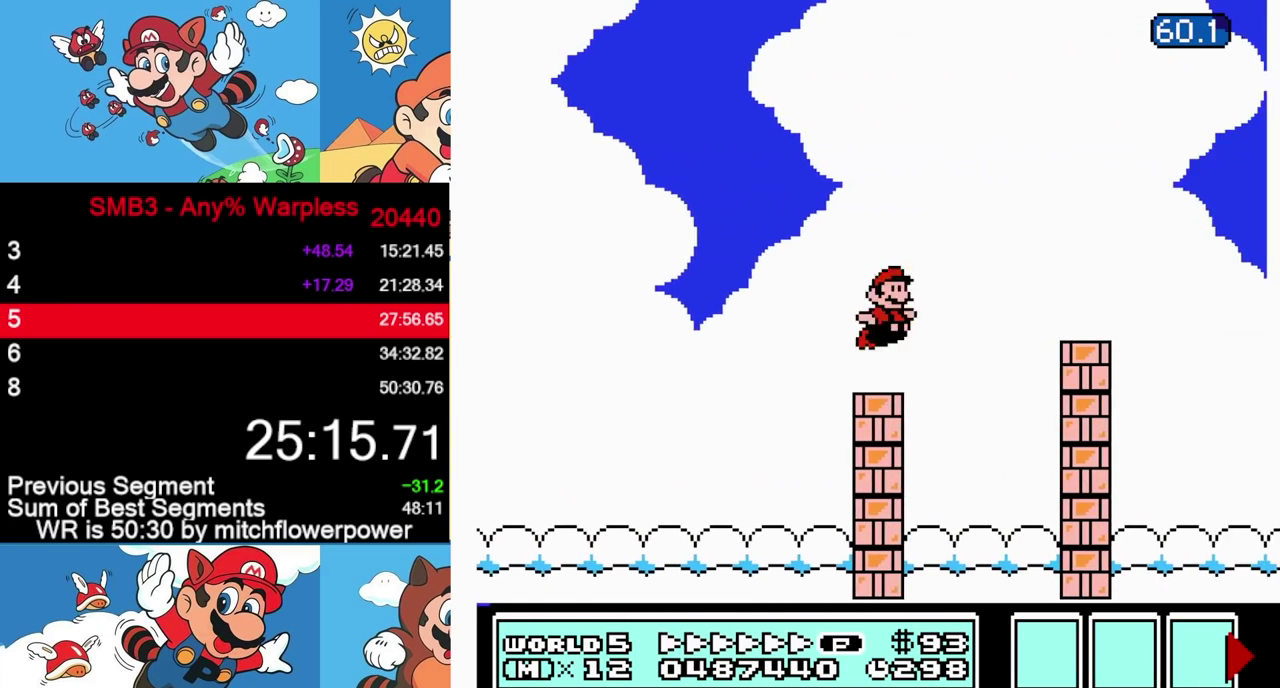
{"buttons": ["B", "DPAD_RIGHT"], "events": [[67, "A", "up"]]}
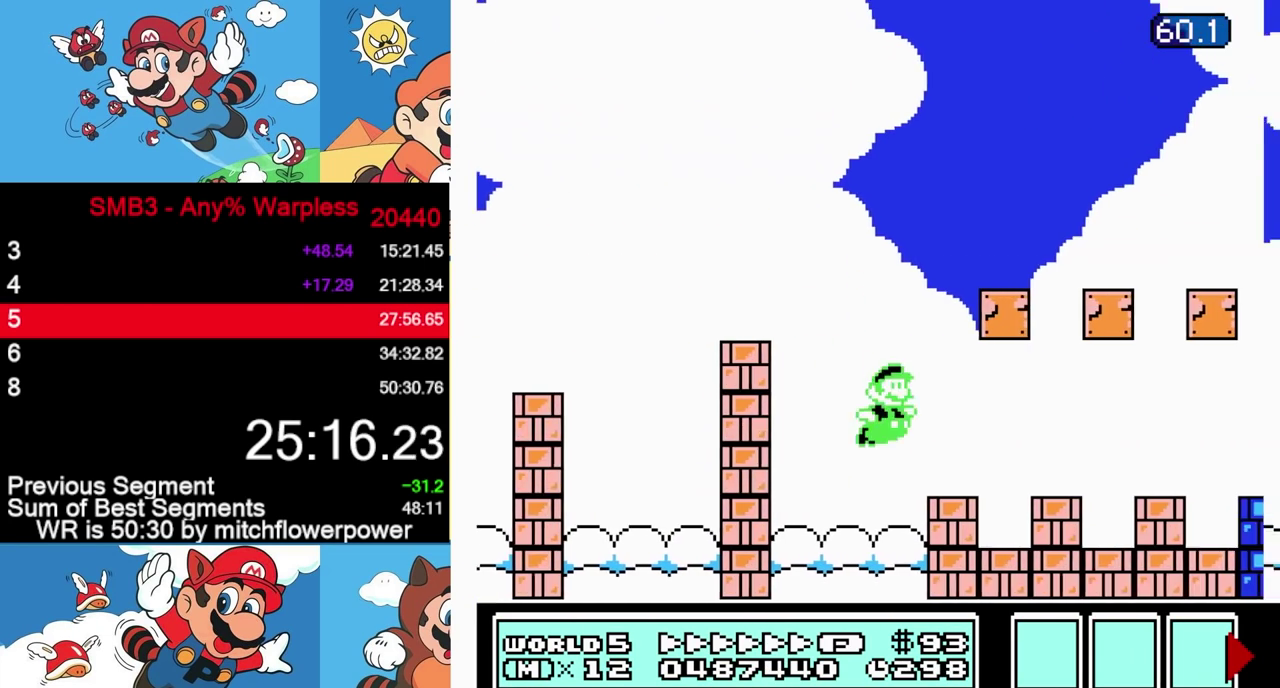
{"buttons": ["B", "DPAD_RIGHT"], "events": []}
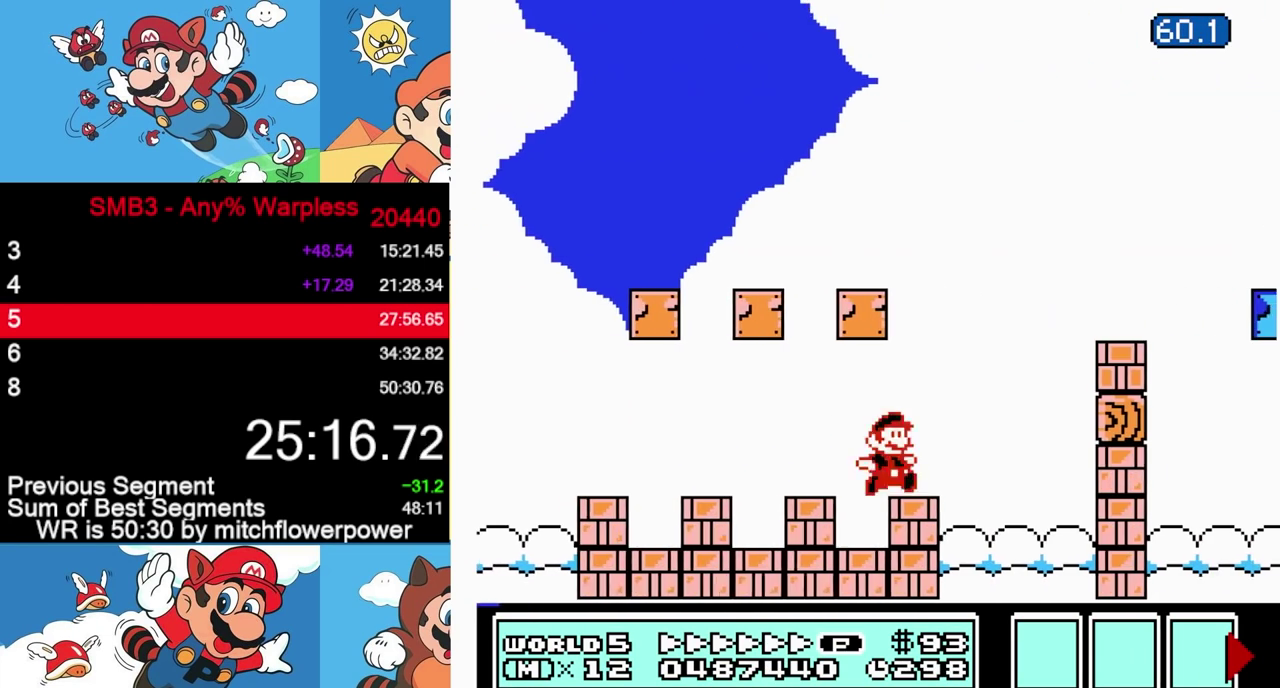
{"buttons": ["A", "B", "DPAD_RIGHT"], "events": [[50, "DPAD_LEFT", "down"], [50, "DPAD_RIGHT", "up"], [117, "DPAD_LEFT", "up"], [133, "DPAD_RIGHT", "down"], [250, "DPAD_RIGHT", "up"], [283, "A", "down"], [433, "DPAD_RIGHT", "down"]]}
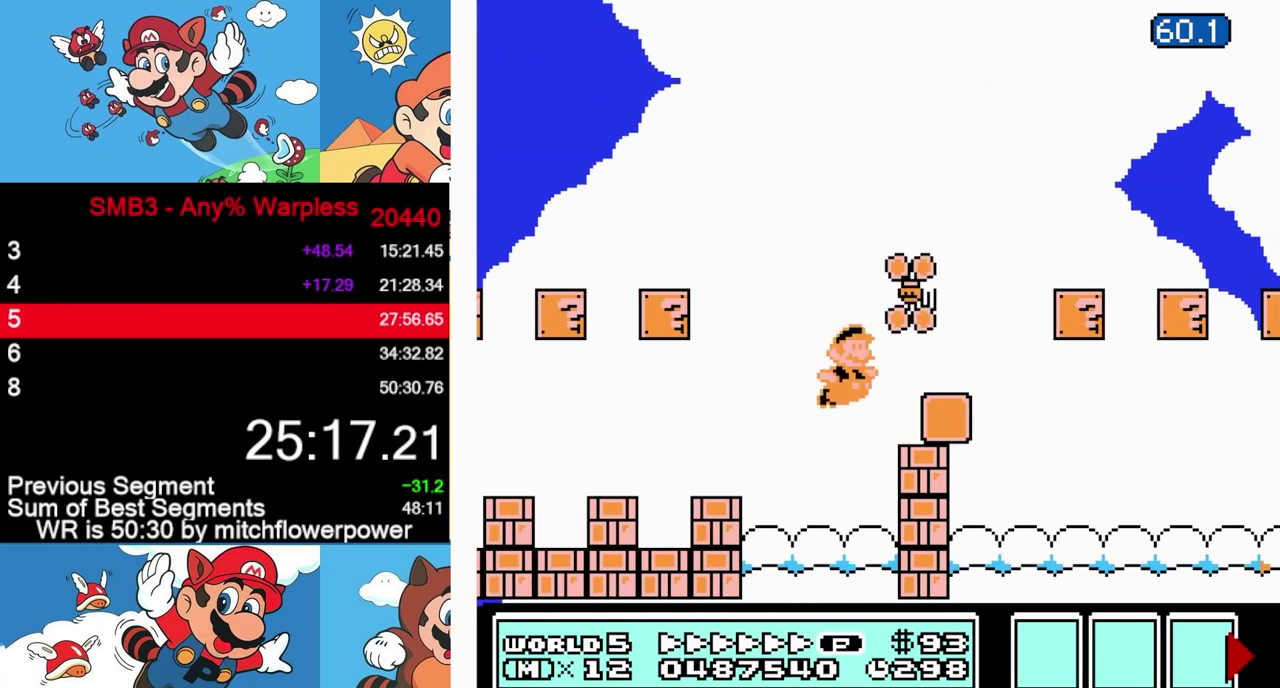
{"buttons": ["B", "DPAD_RIGHT"], "events": [[167, "A", "up"]]}
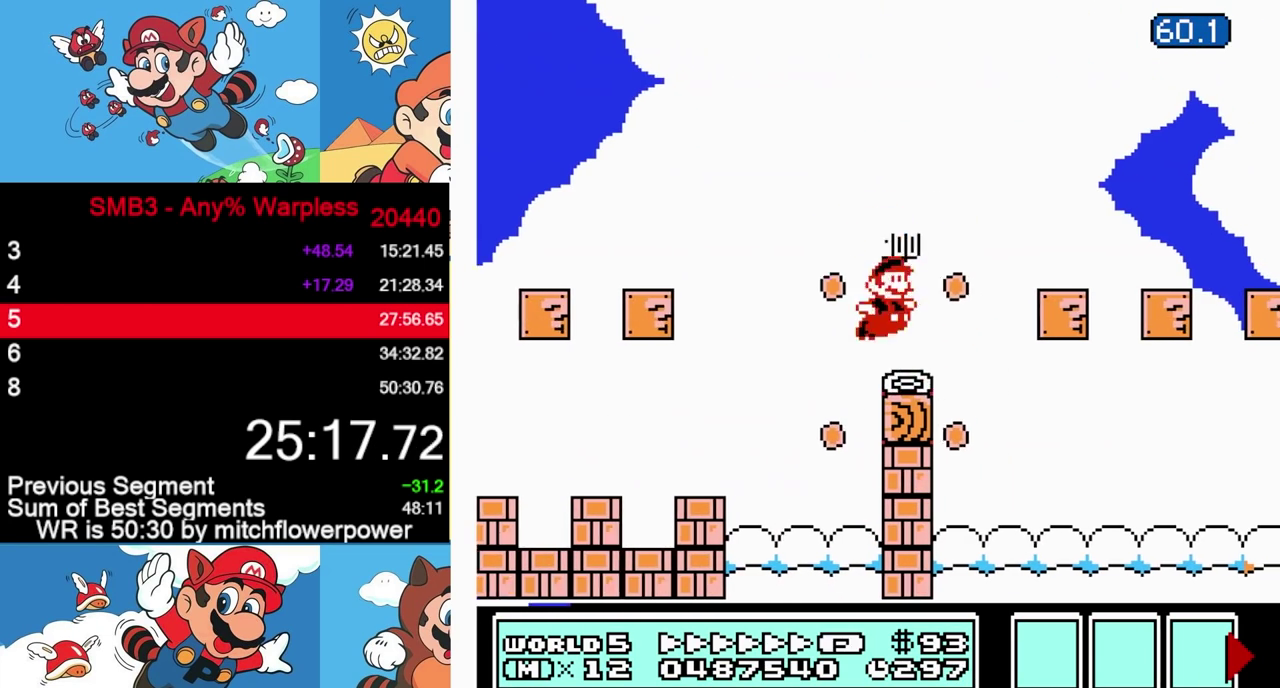
{"buttons": ["B", "DPAD_RIGHT"], "events": []}
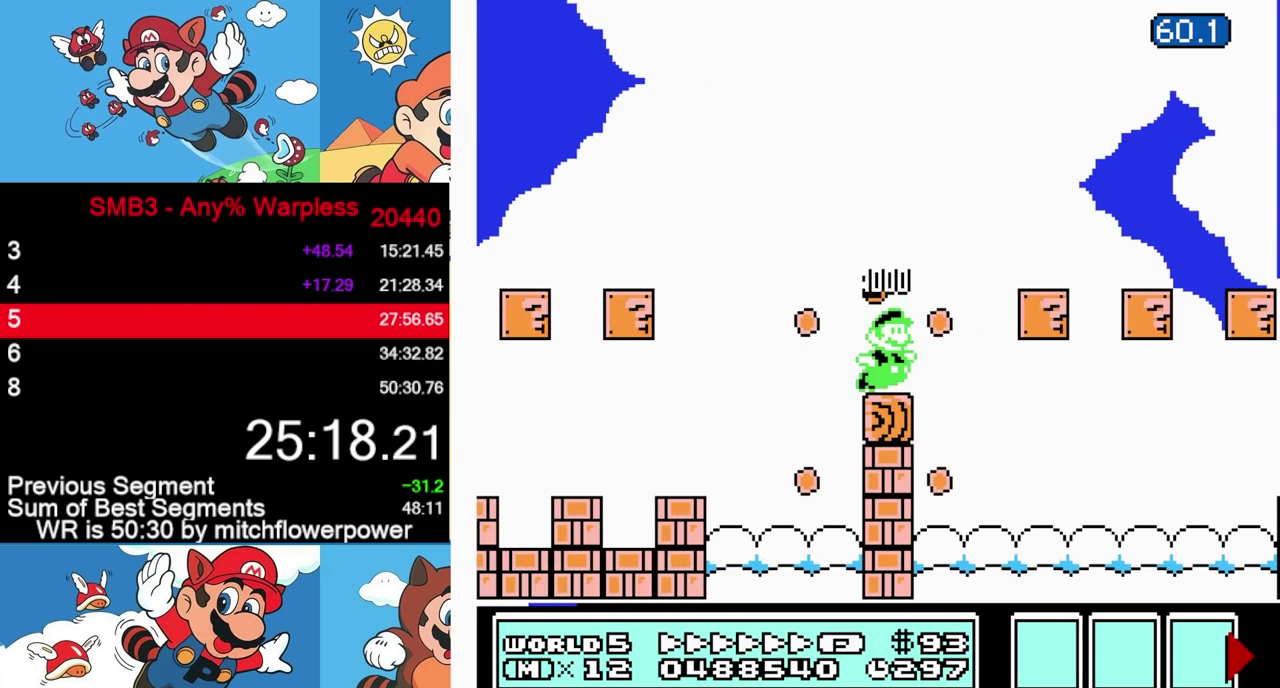
{"buttons": ["B", "DPAD_RIGHT"], "events": [[83, "A", "down"], [350, "A", "up"]]}
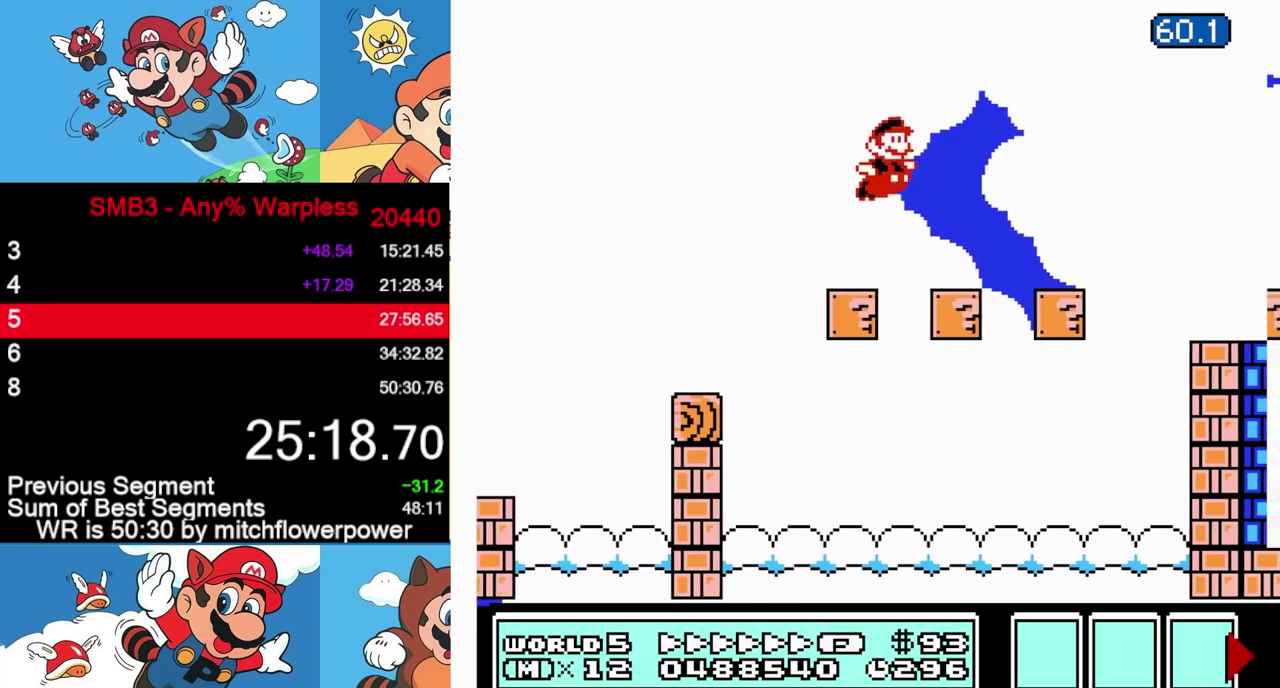
{"buttons": ["B", "DPAD_RIGHT"], "events": [[283, "A", "down"], [333, "A", "up"]]}
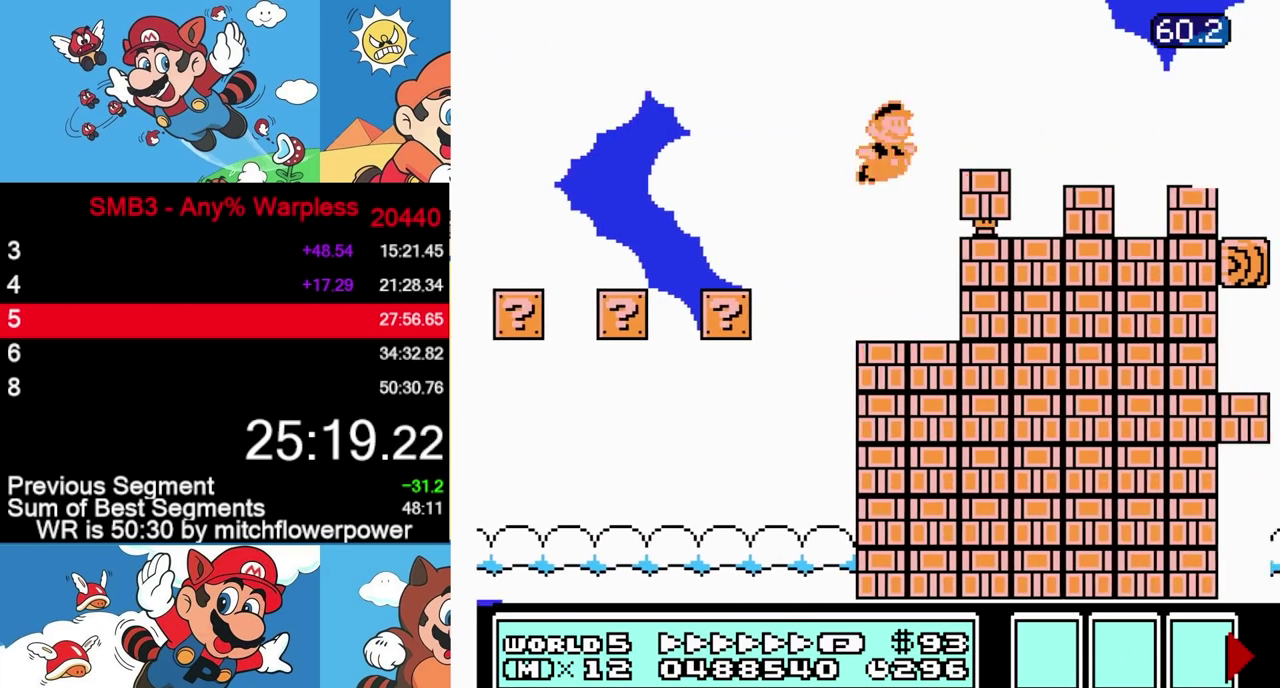
{"buttons": ["B", "DPAD_RIGHT"], "events": []}
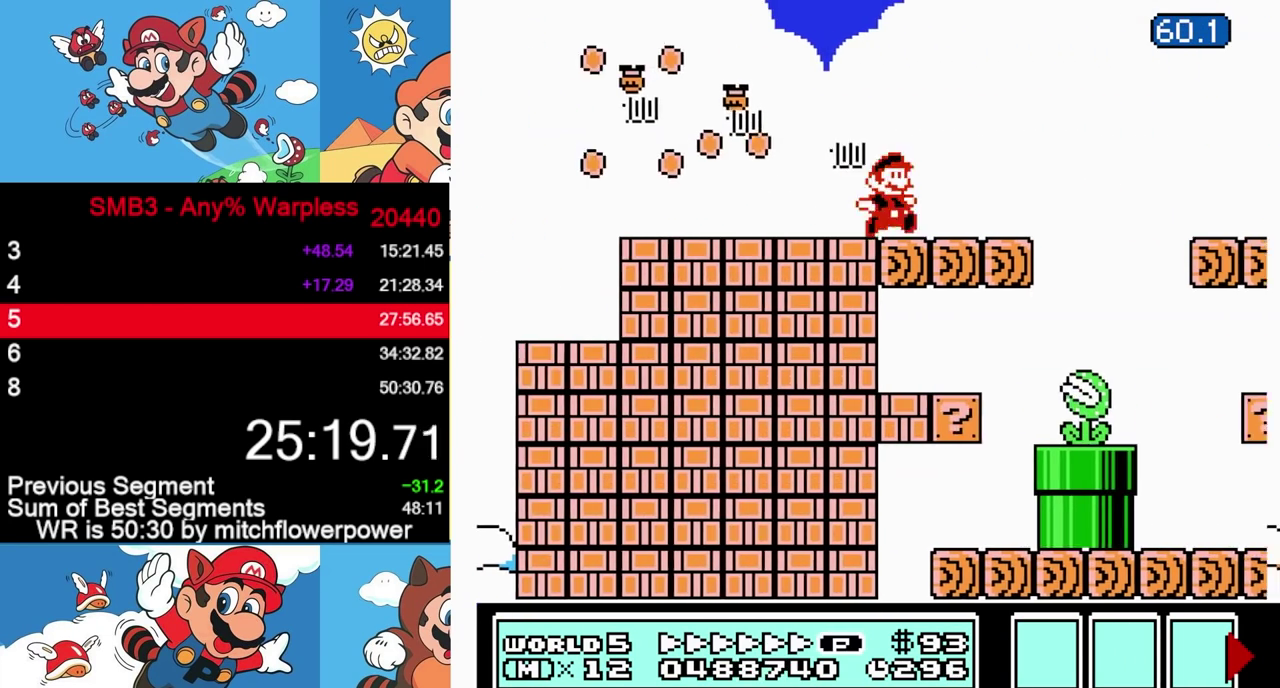
{"buttons": ["B", "DPAD_RIGHT"], "events": [[17, "A", "down"], [83, "A", "up"]]}
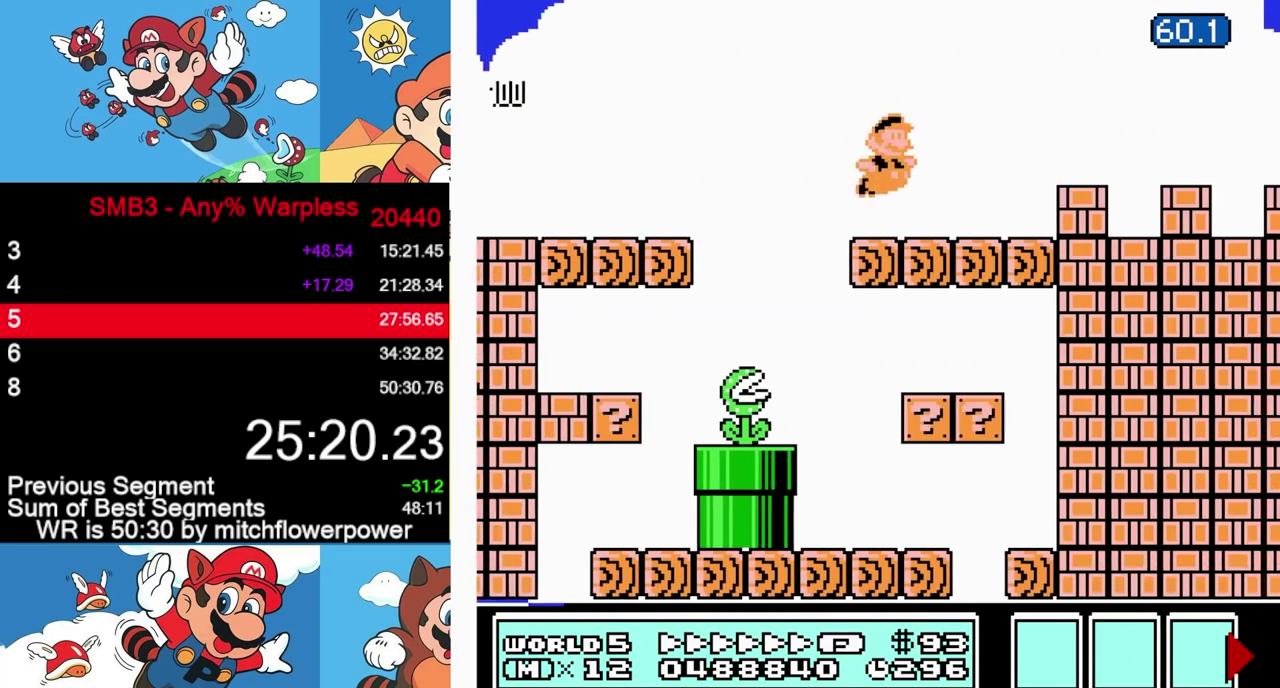
{"buttons": ["B", "DPAD_RIGHT"], "events": [[100, "A", "down"], [283, "A", "up"]]}
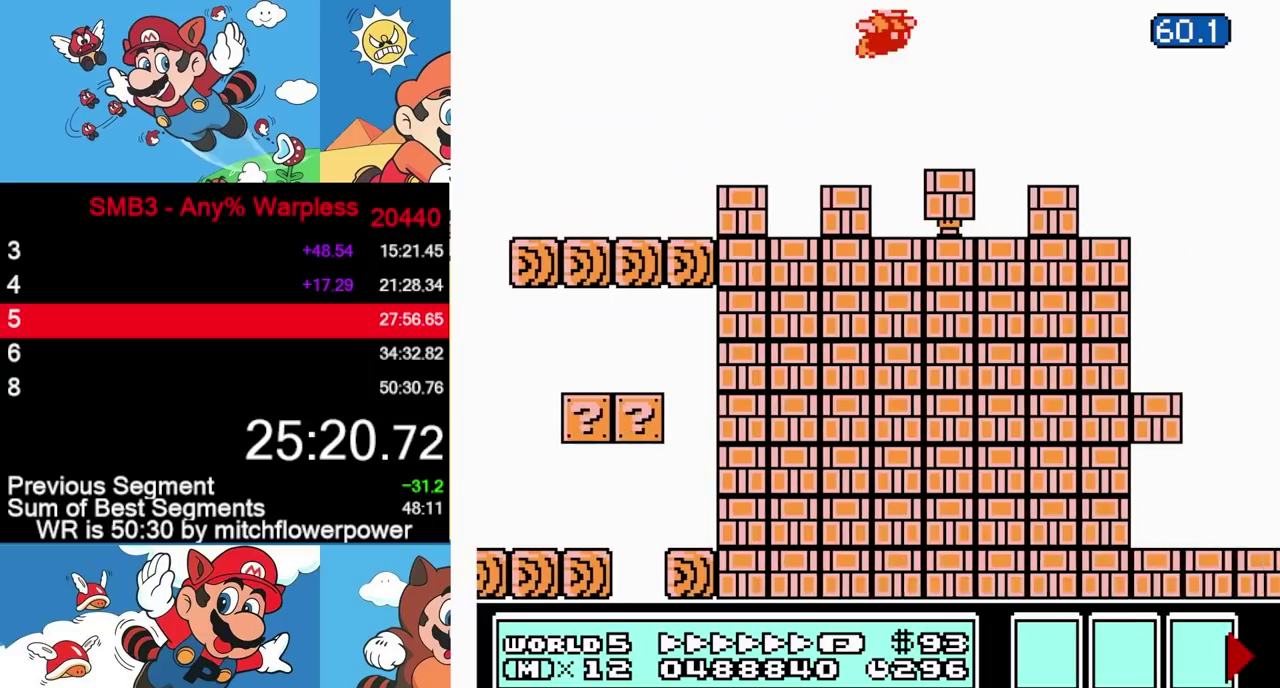
{"buttons": ["B", "DPAD_RIGHT"], "events": [[267, "A", "down"], [467, "A", "up"]]}
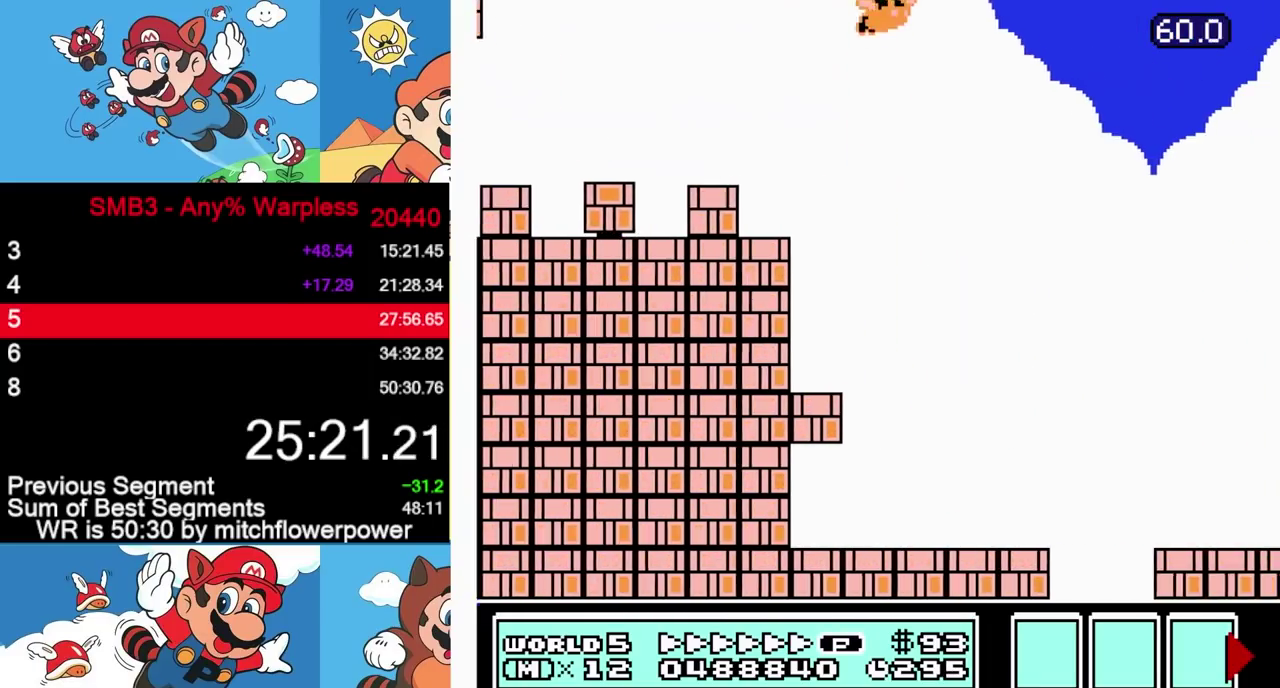
{"buttons": ["B", "DPAD_RIGHT"], "events": []}
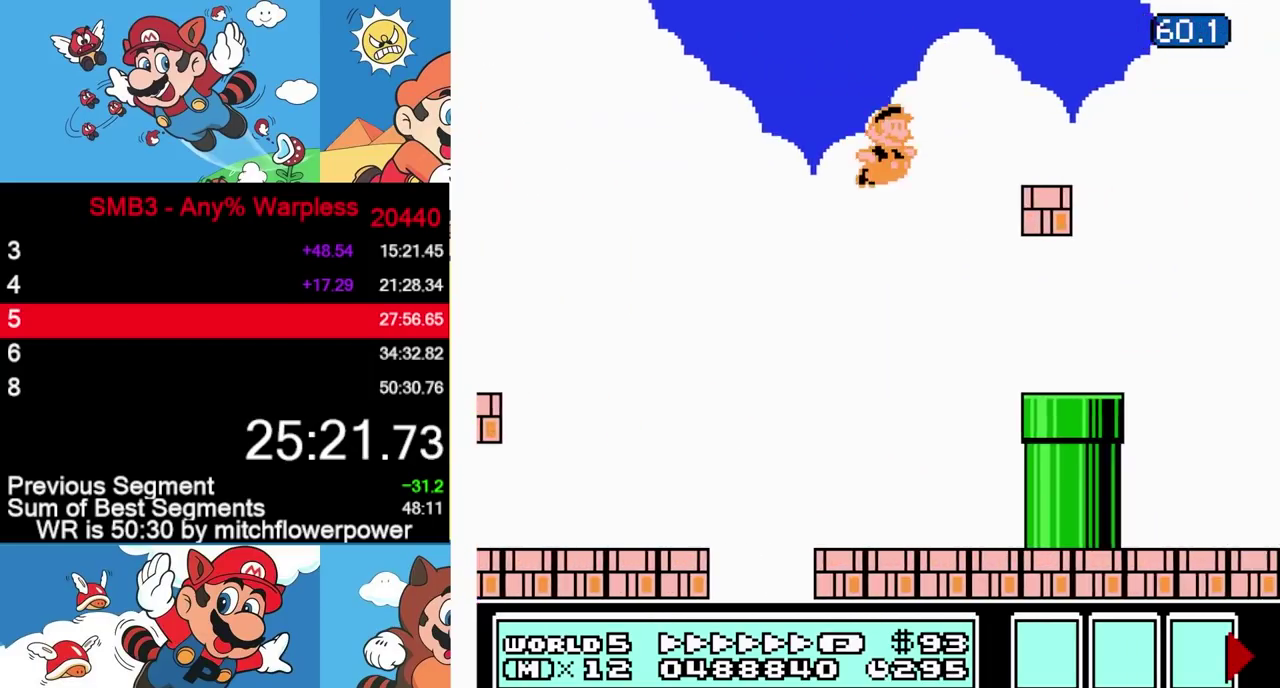
{"buttons": ["A", "B", "DPAD_RIGHT"], "events": [[283, "A", "down"]]}
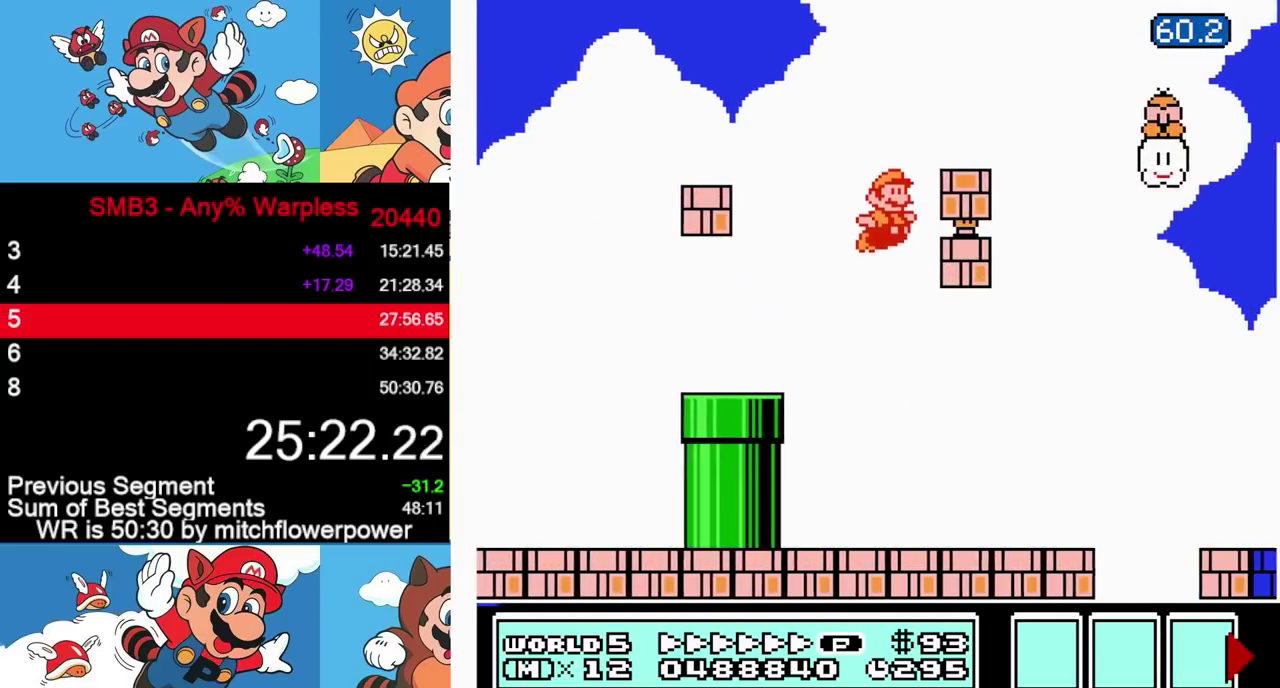
{"buttons": ["A", "B", "DPAD_RIGHT"], "events": [[283, "B", "up"], [383, "B", "down"]]}
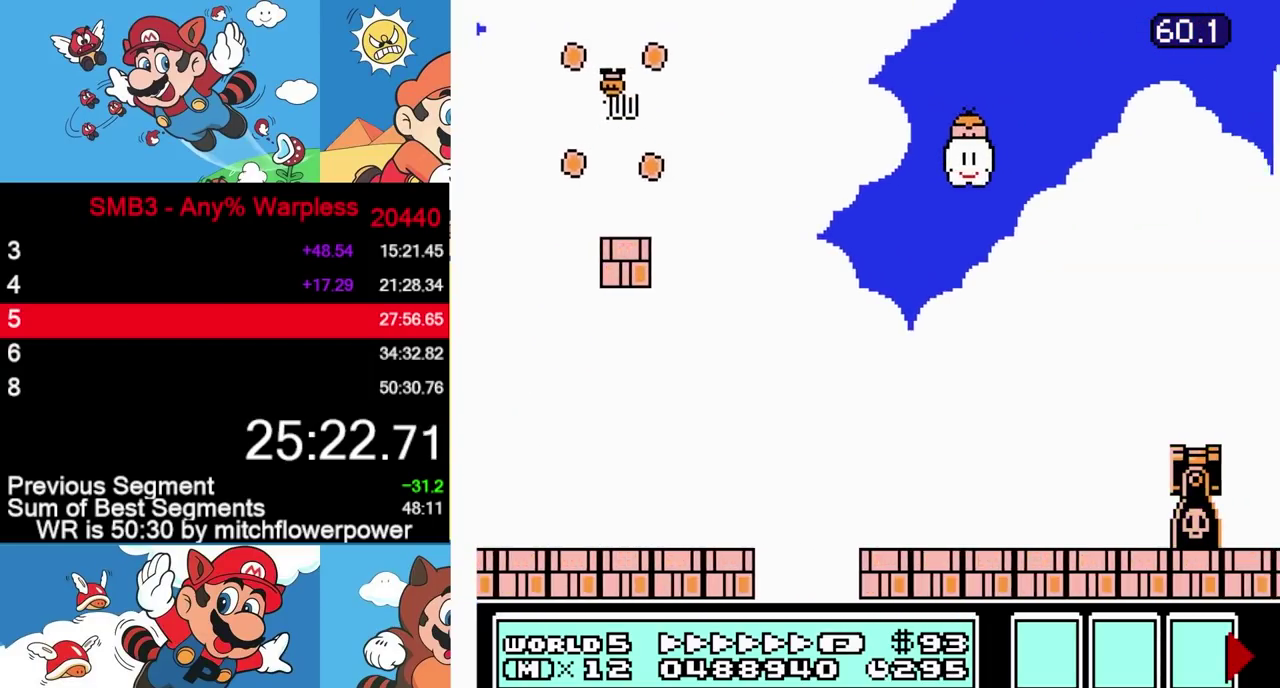
{"buttons": ["B", "DPAD_RIGHT"], "events": [[233, "A", "up"]]}
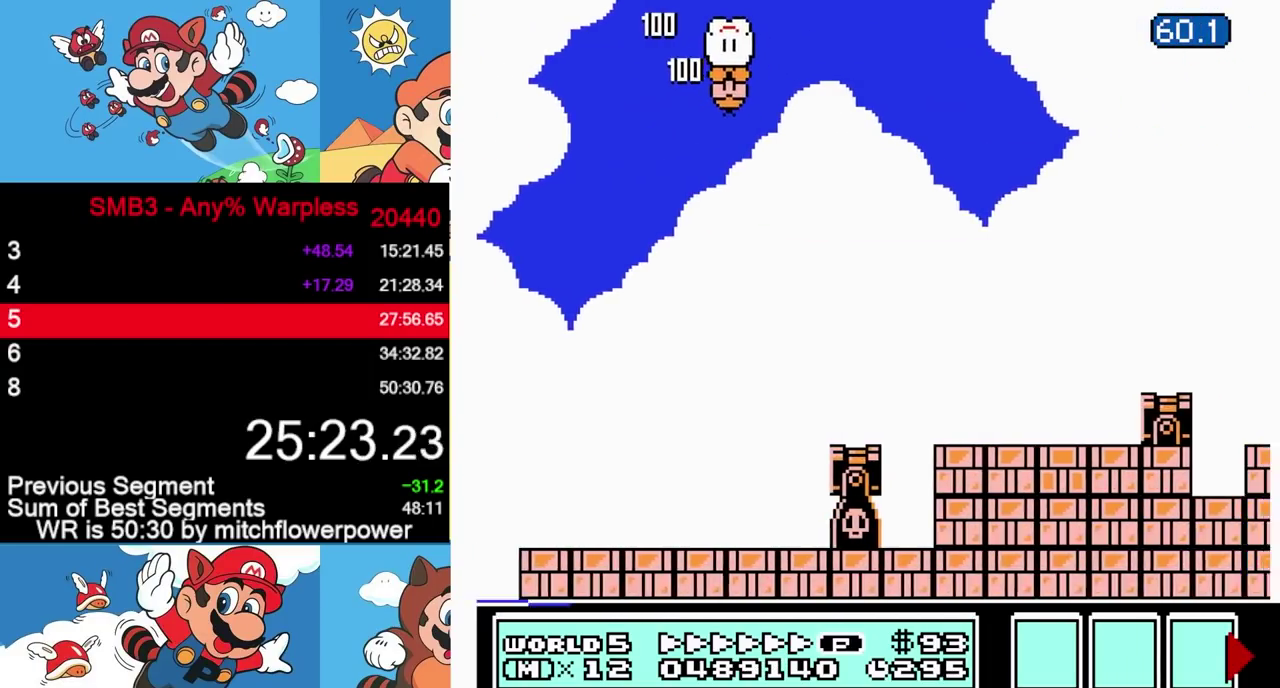
{"buttons": ["B", "DPAD_RIGHT"], "events": []}
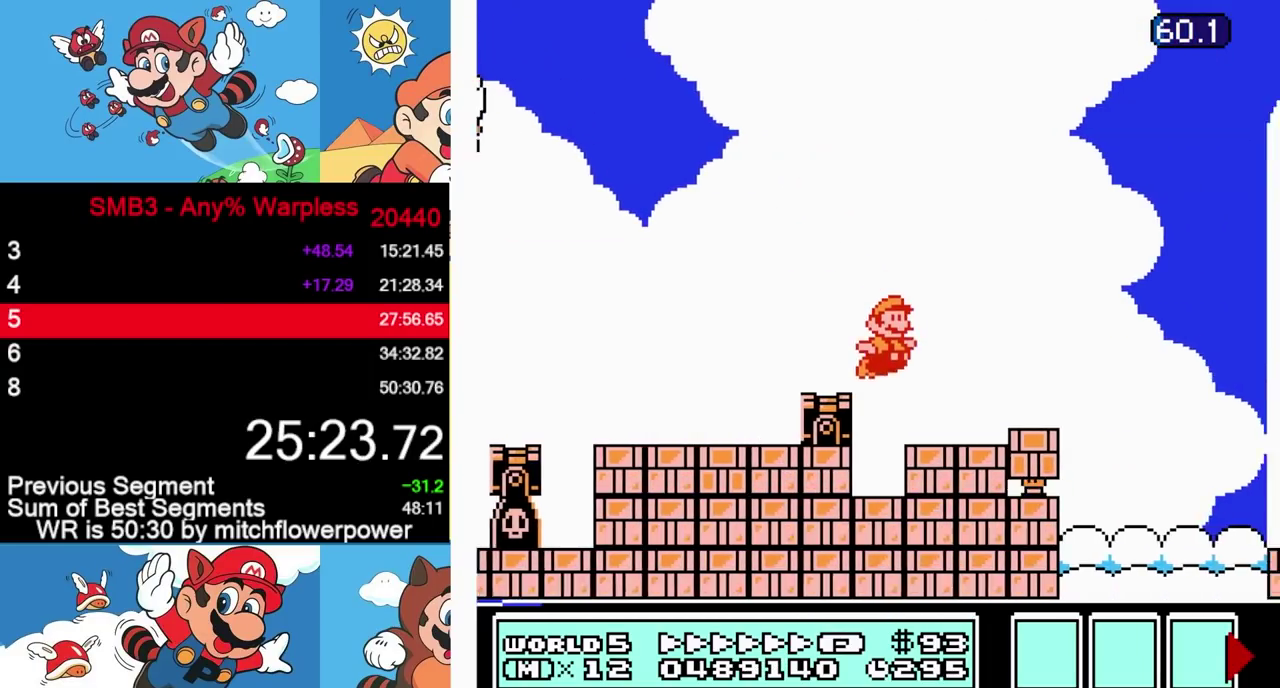
{"buttons": ["B", "DPAD_RIGHT"], "events": [[100, "A", "down"], [167, "A", "up"]]}
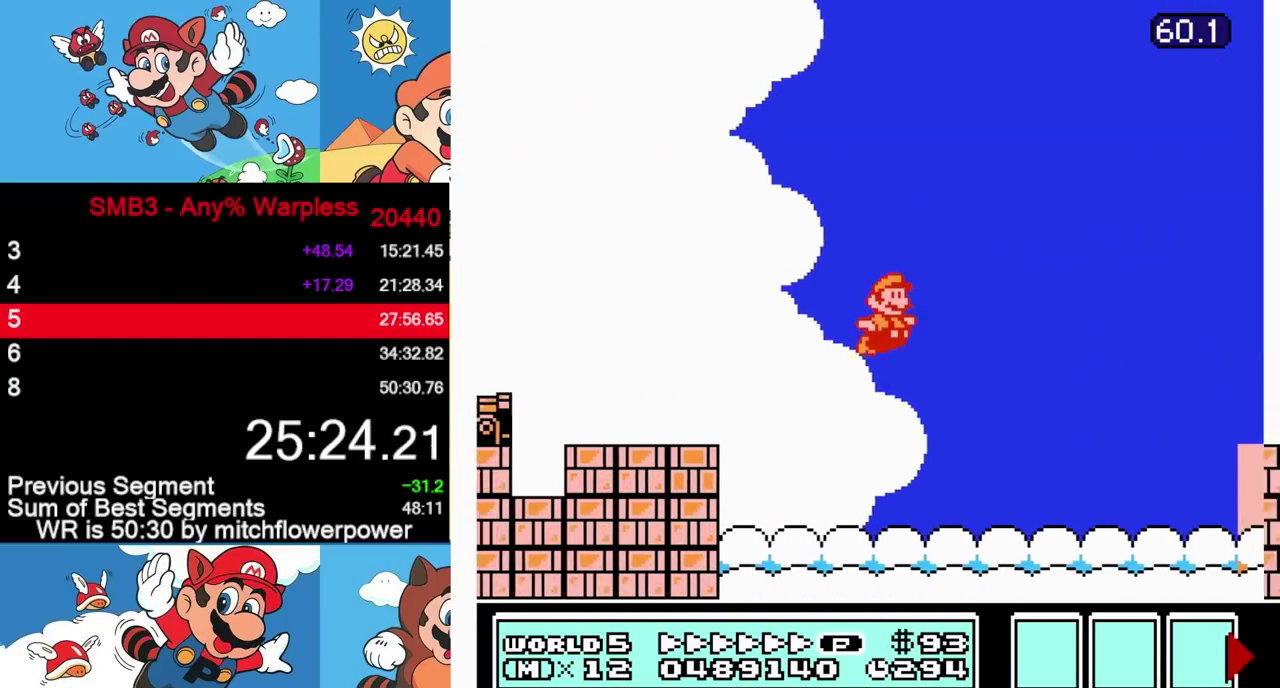
{"buttons": ["B", "DPAD_RIGHT"], "events": []}
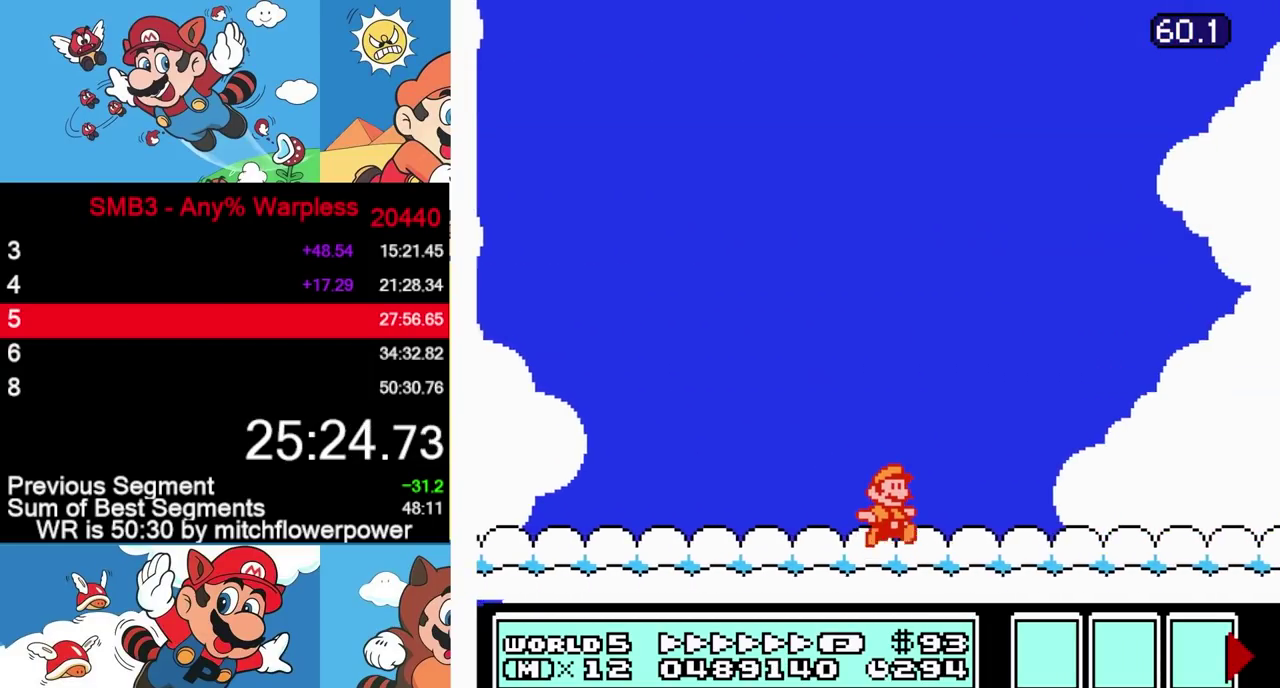
{"buttons": ["B", "DPAD_RIGHT"], "events": [[133, "A", "down"], [183, "A", "up"]]}
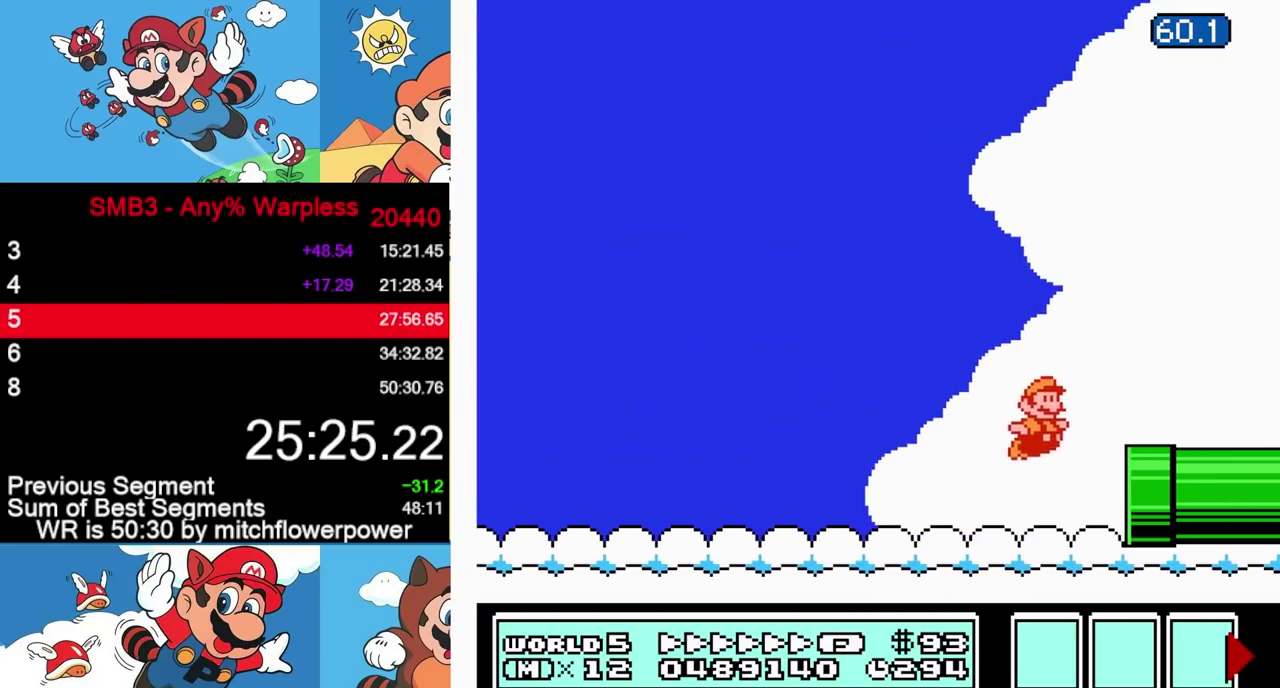
{"buttons": ["B", "DPAD_RIGHT"], "events": []}
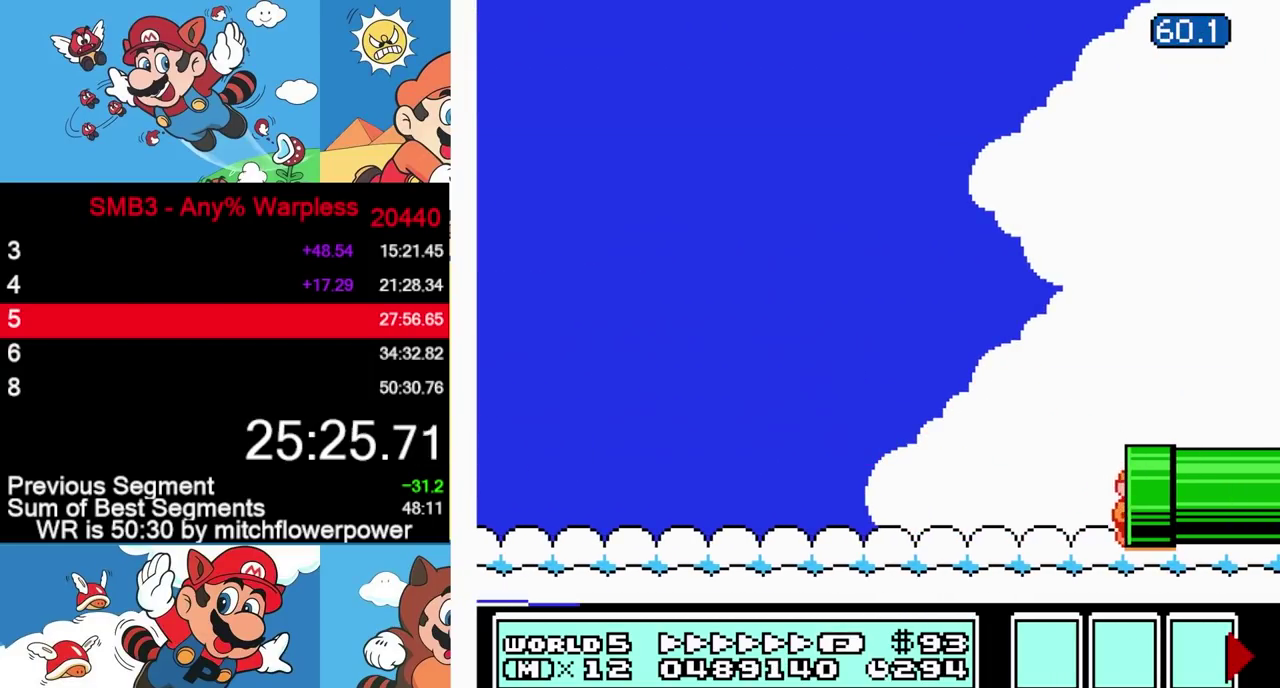
{"buttons": [], "events": [[100, "B", "up"], [100, "DPAD_RIGHT", "up"]]}